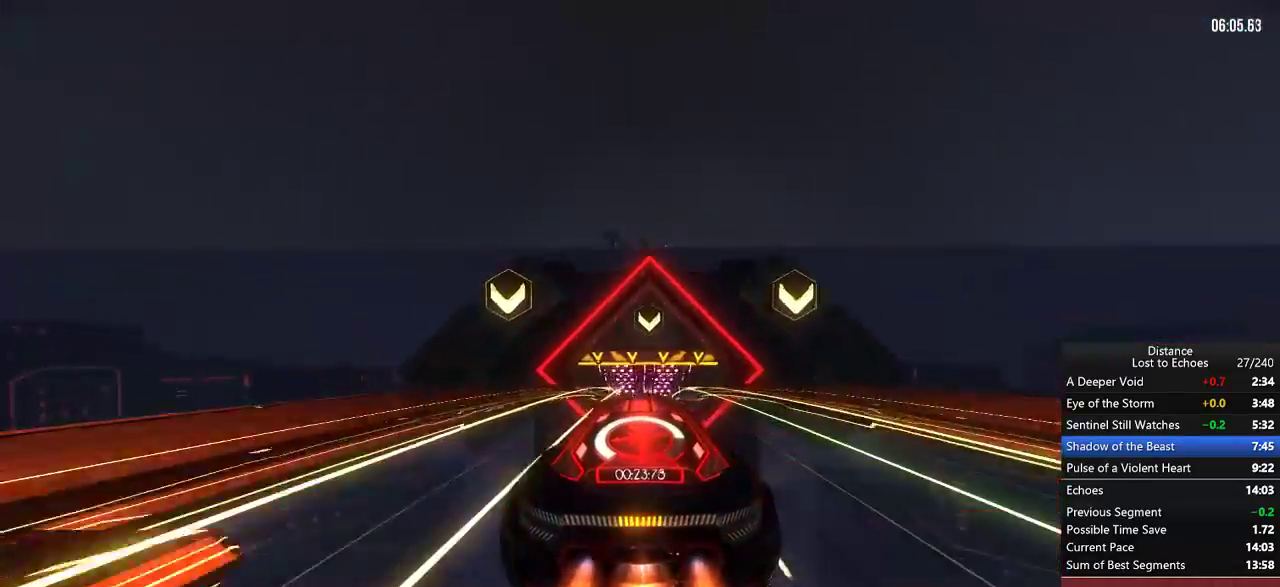
Gameplay with a controller (Xbox layout); each line is a JSON object with the inputs held at the frame after it. "events" lists button and stick changes between this image and that frame as [ms after this image, input, new state], when the widget could be followed in between. Not read: L1 L3 R3.
{"buttons": ["R1"], "left_stick": "center", "right_stick": "center"}
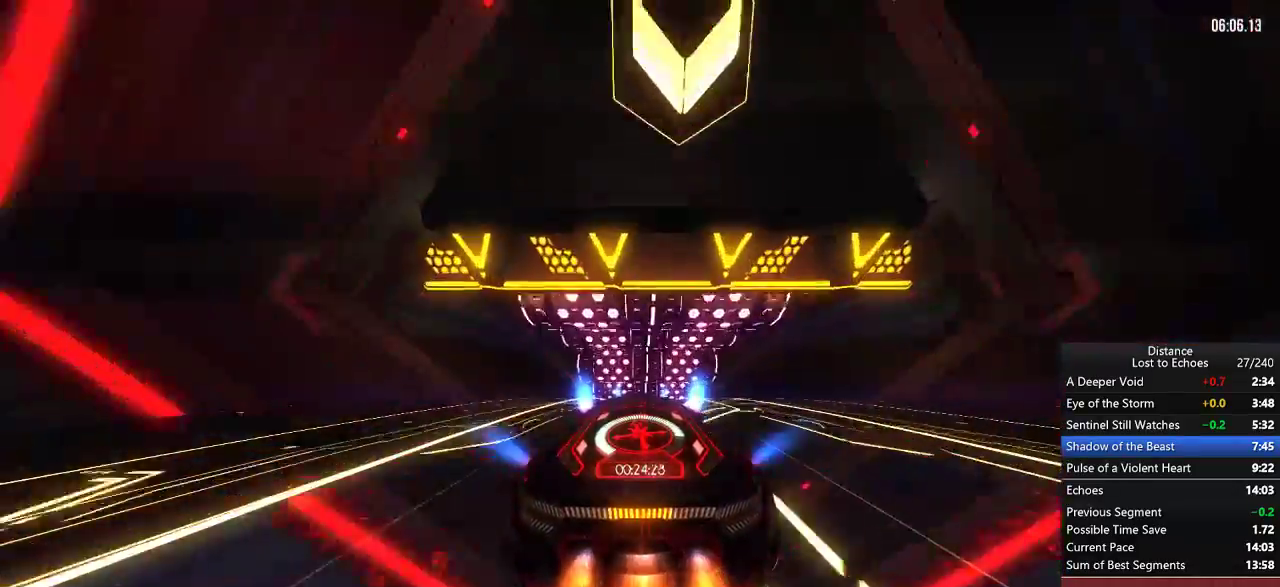
{"buttons": ["R1"], "left_stick": "center", "right_stick": "center"}
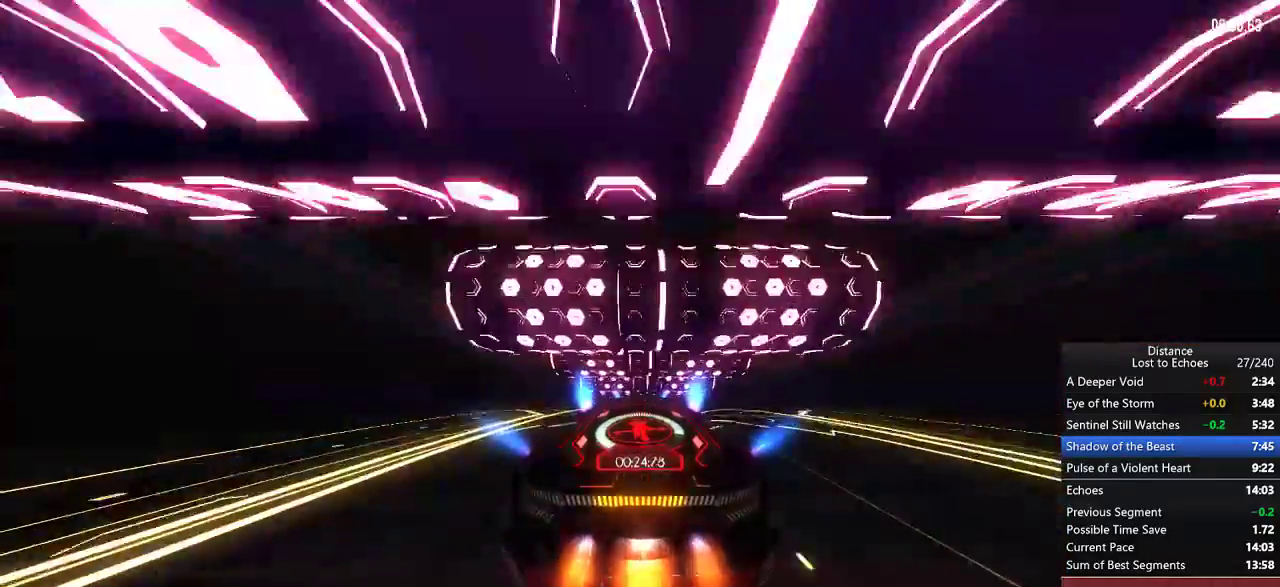
{"buttons": ["R1"], "left_stick": "center", "right_stick": "center"}
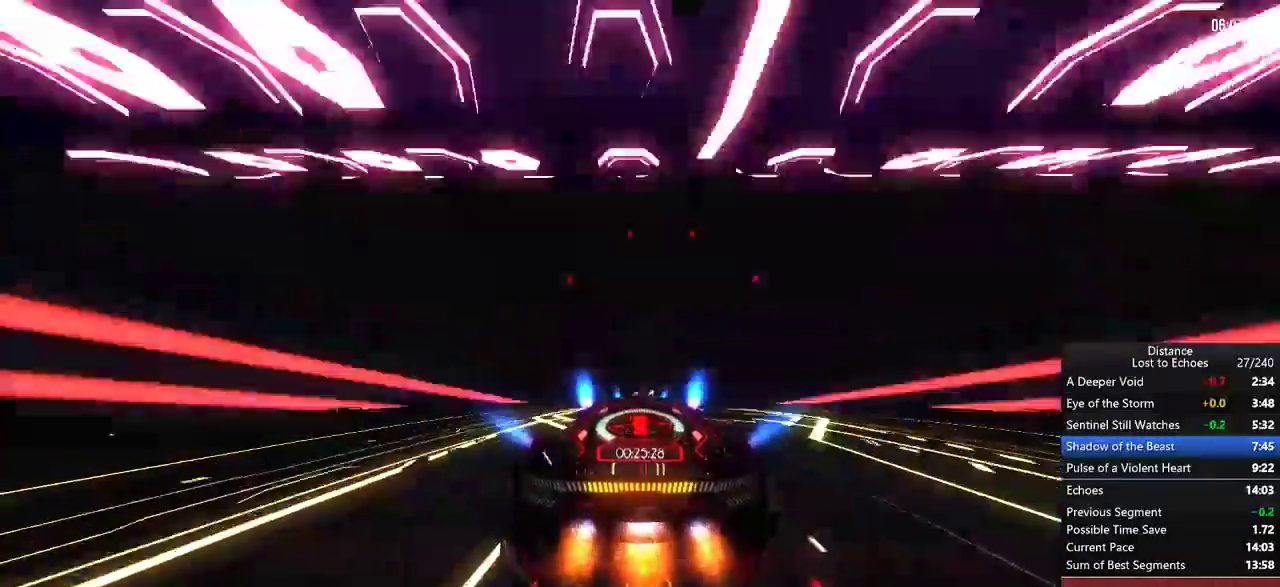
{"buttons": ["R1"], "left_stick": "center", "right_stick": "center", "events": [[100, "R1", "up"], [117, "R1", "down"]]}
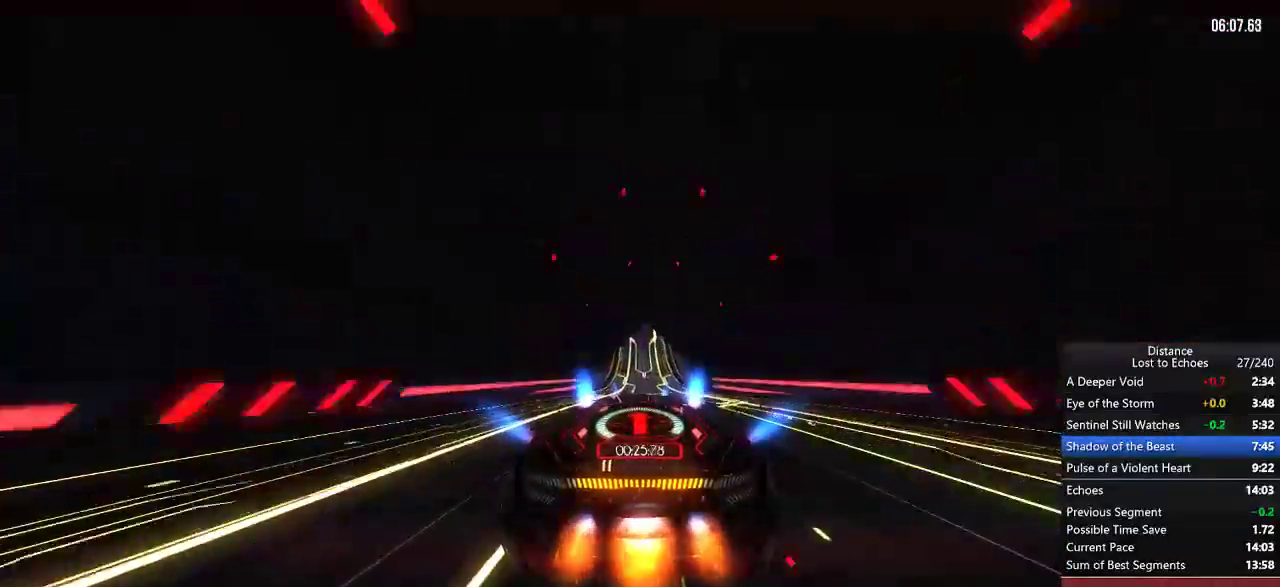
{"buttons": ["R1"], "left_stick": "center", "right_stick": "center"}
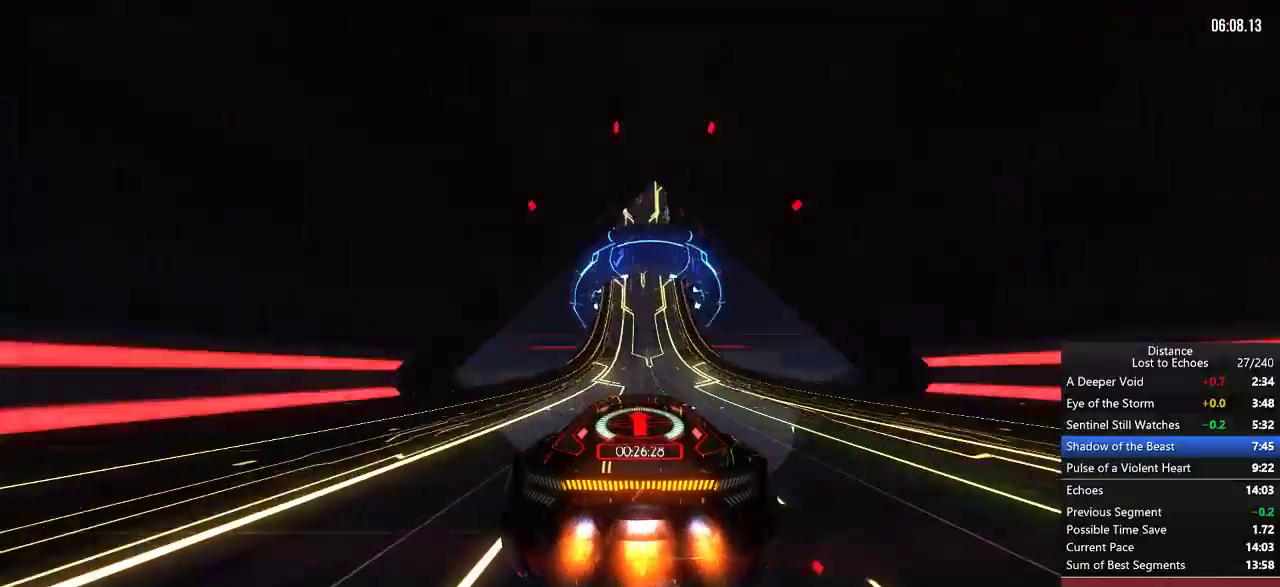
{"buttons": ["R1"], "left_stick": "center", "right_stick": "center"}
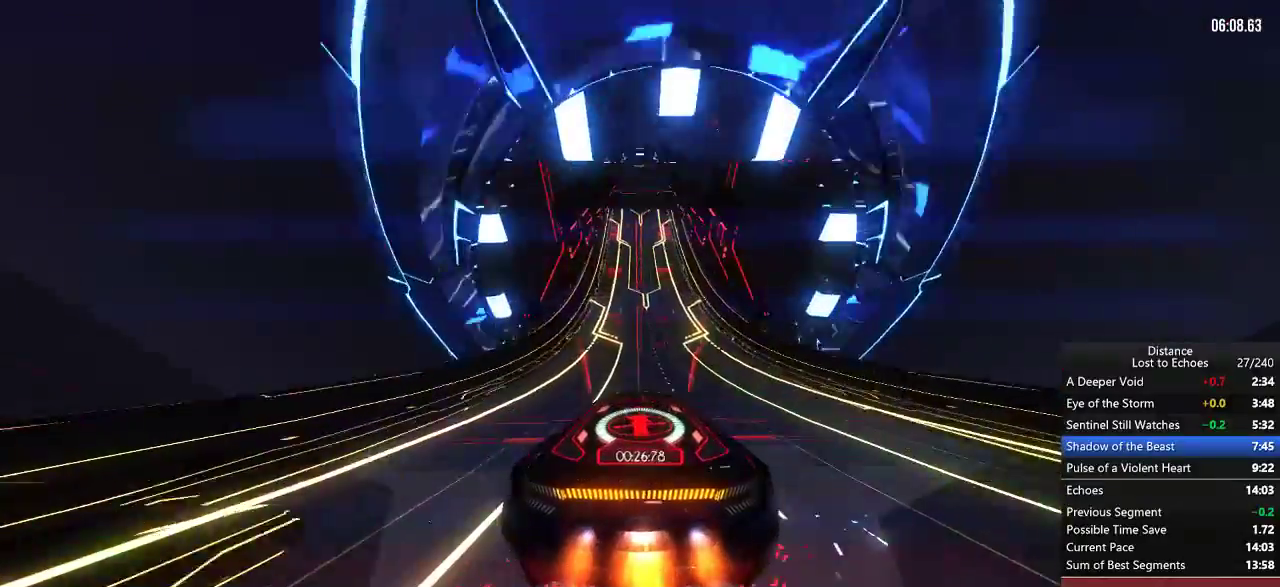
{"buttons": ["R1"], "left_stick": "center", "right_stick": "center"}
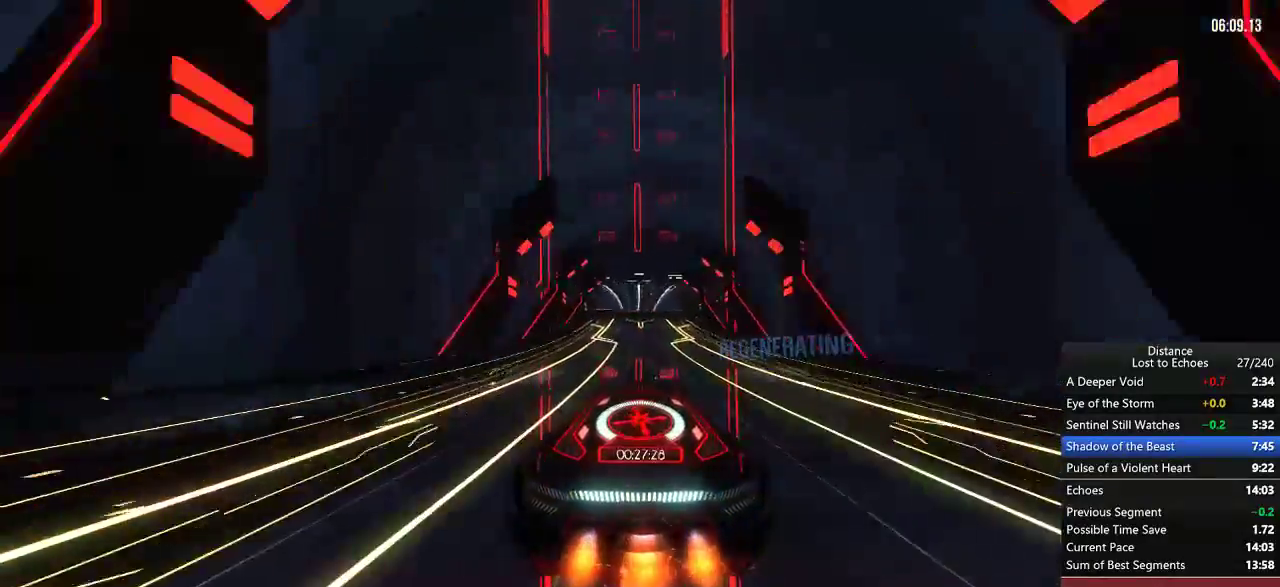
{"buttons": ["R1"], "left_stick": "center", "right_stick": "center", "events": [[300, "left_stick", "down-left"], [383, "left_stick", "center"]]}
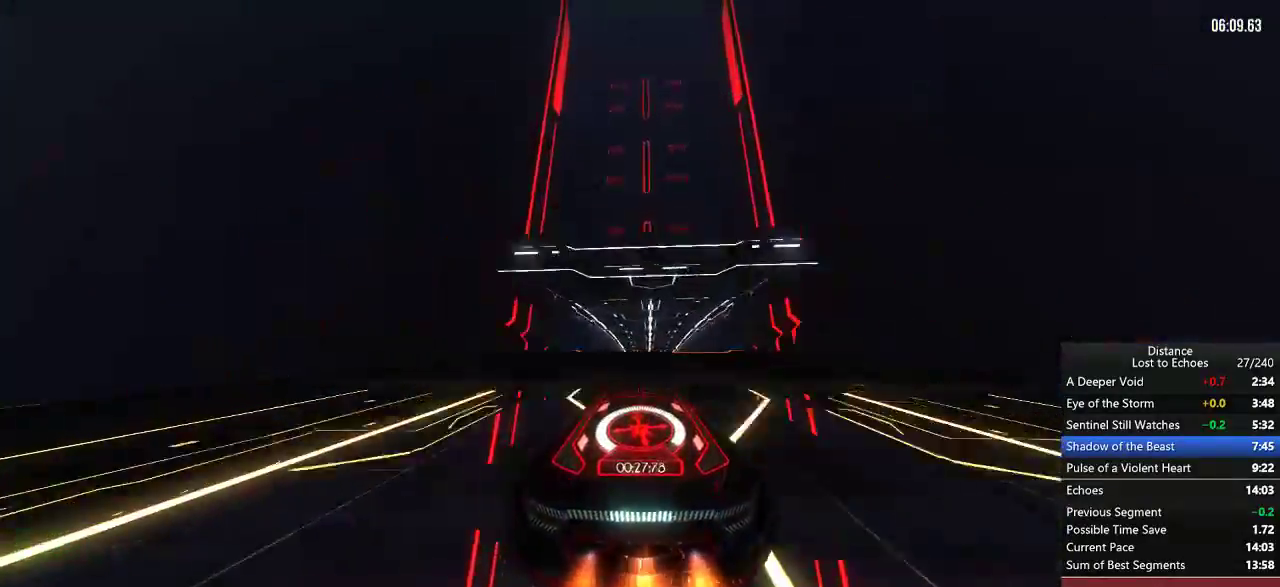
{"buttons": ["R1"], "left_stick": "center", "right_stick": "left", "events": [[100, "right_stick", "left"], [133, "X", "down"], [283, "X", "up"]]}
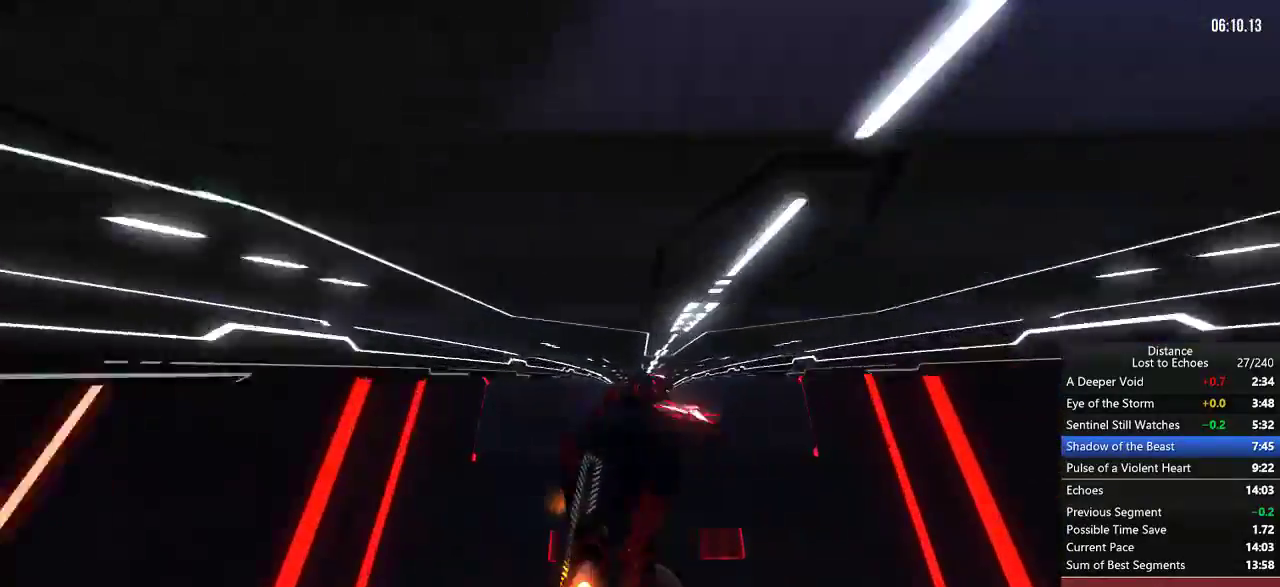
{"buttons": ["R1"], "left_stick": "center", "right_stick": "center", "events": [[100, "right_stick", "down"], [167, "right_stick", "right"], [317, "right_stick", "center"]]}
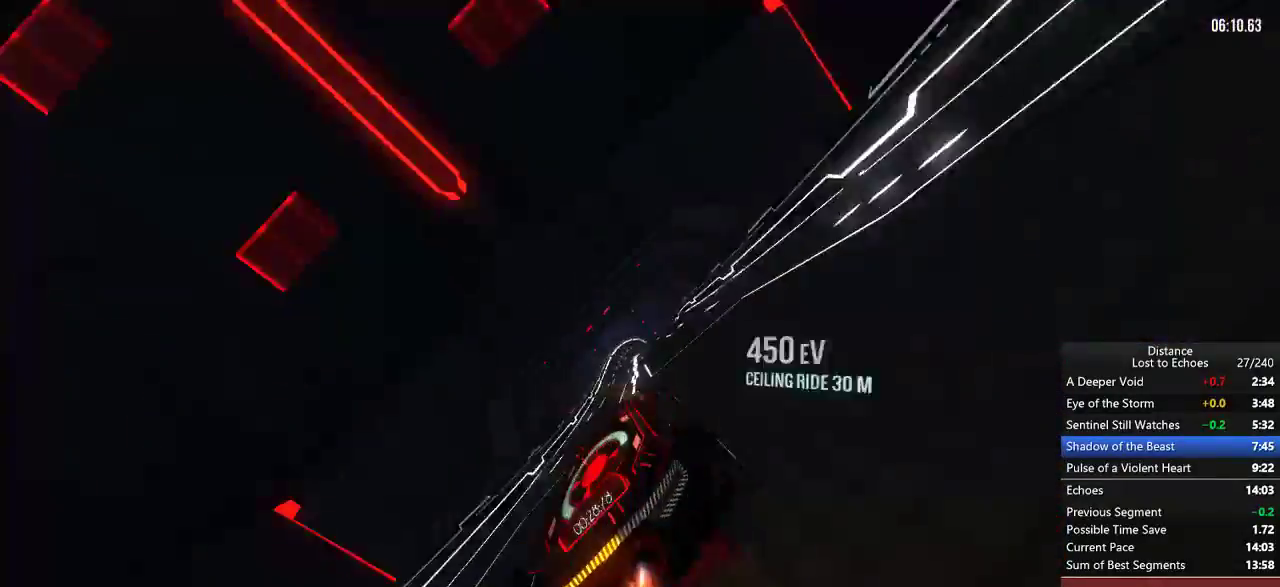
{"buttons": ["R1"], "left_stick": "center", "right_stick": "center"}
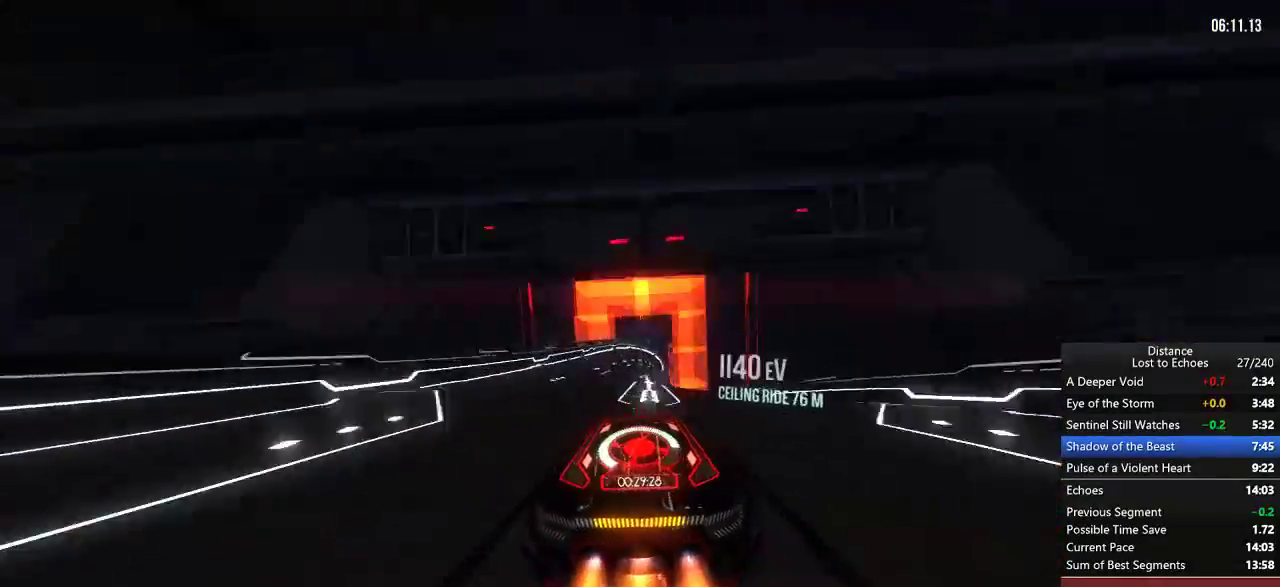
{"buttons": ["R1"], "left_stick": "center", "right_stick": "center"}
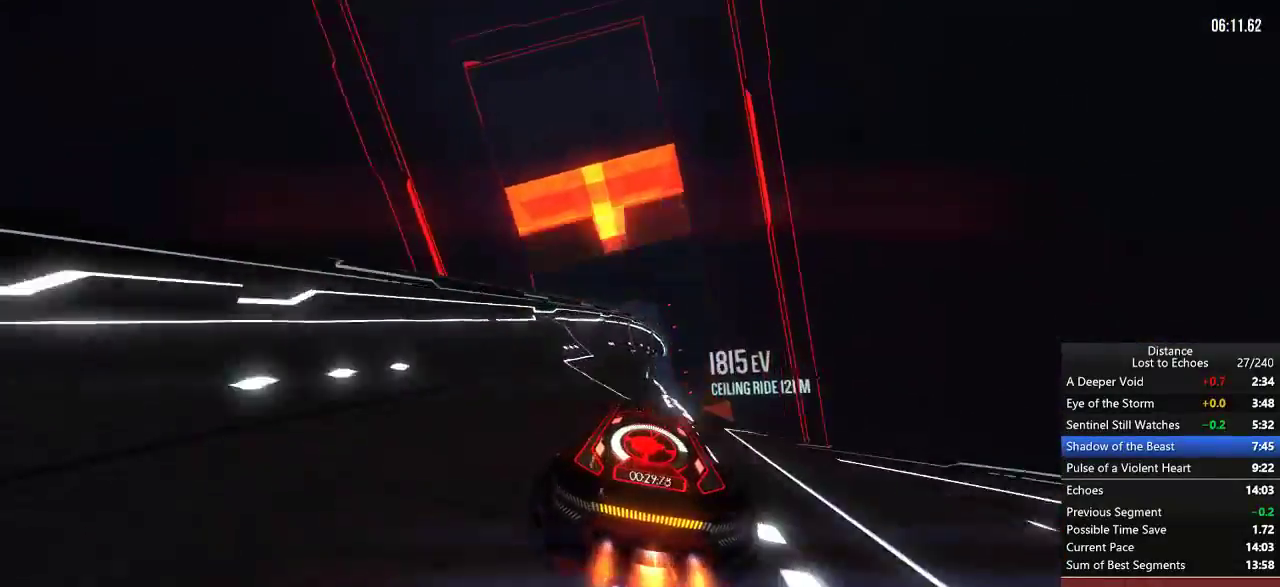
{"buttons": ["R1"], "left_stick": "center", "right_stick": "center"}
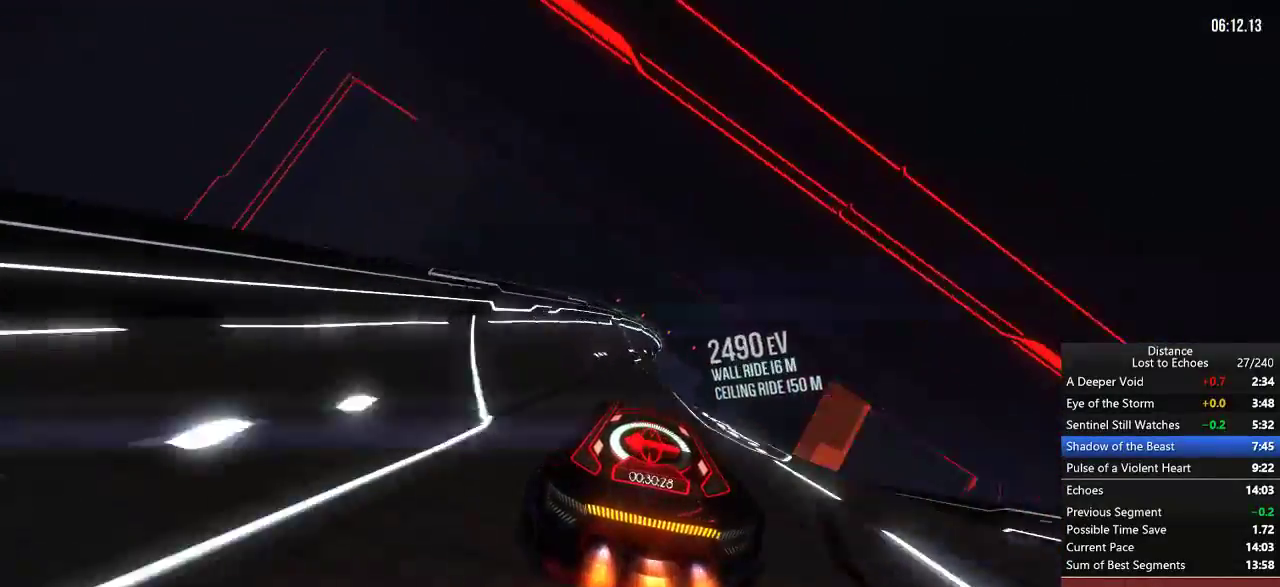
{"buttons": ["R1"], "left_stick": "center", "right_stick": "center", "events": [[333, "left_stick", "right"], [467, "left_stick", "center"]]}
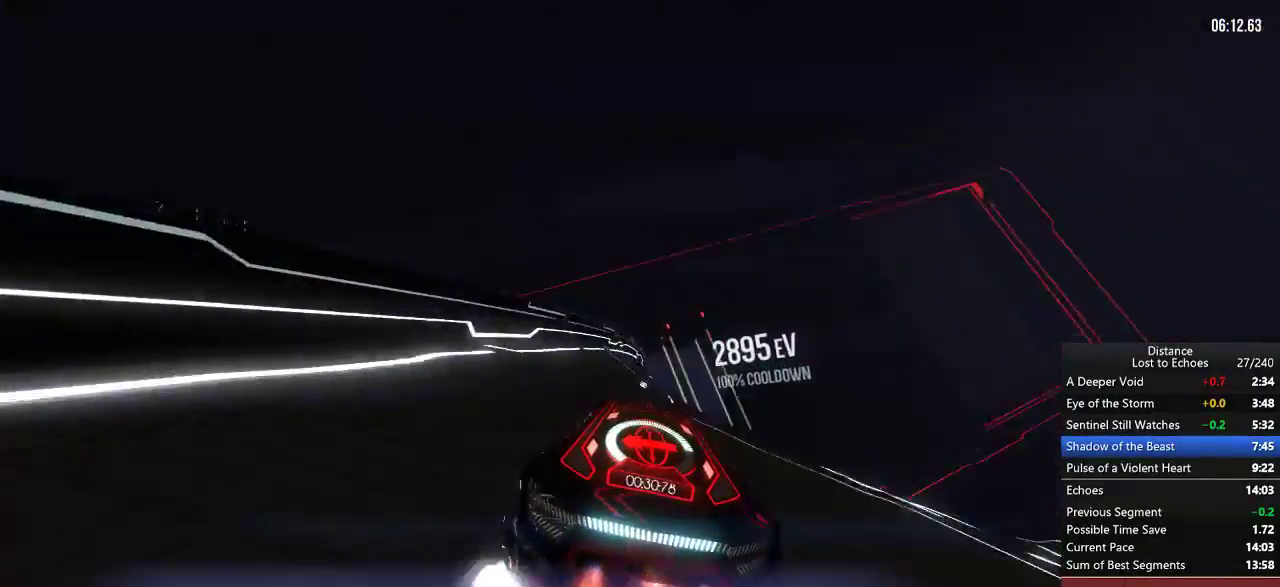
{"buttons": ["R1"], "left_stick": "center", "right_stick": "center", "events": [[50, "left_stick", "right"], [167, "left_stick", "center"]]}
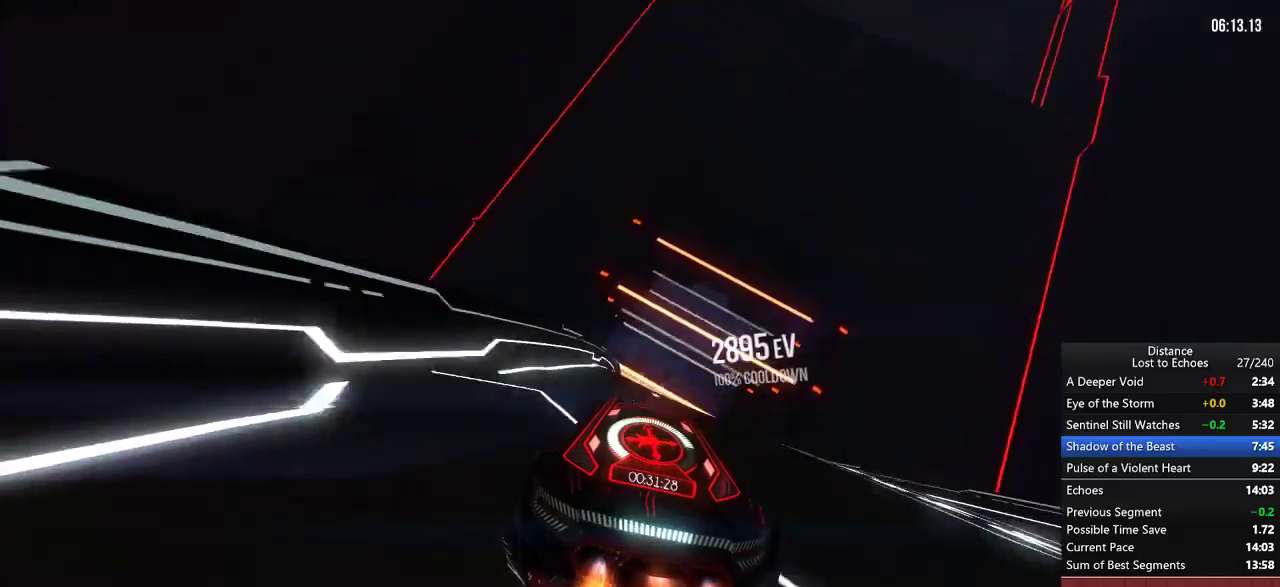
{"buttons": ["R1"], "left_stick": "center", "right_stick": "center", "events": [[17, "left_stick", "right"], [133, "left_stick", "center"], [233, "left_stick", "right"], [367, "left_stick", "center"]]}
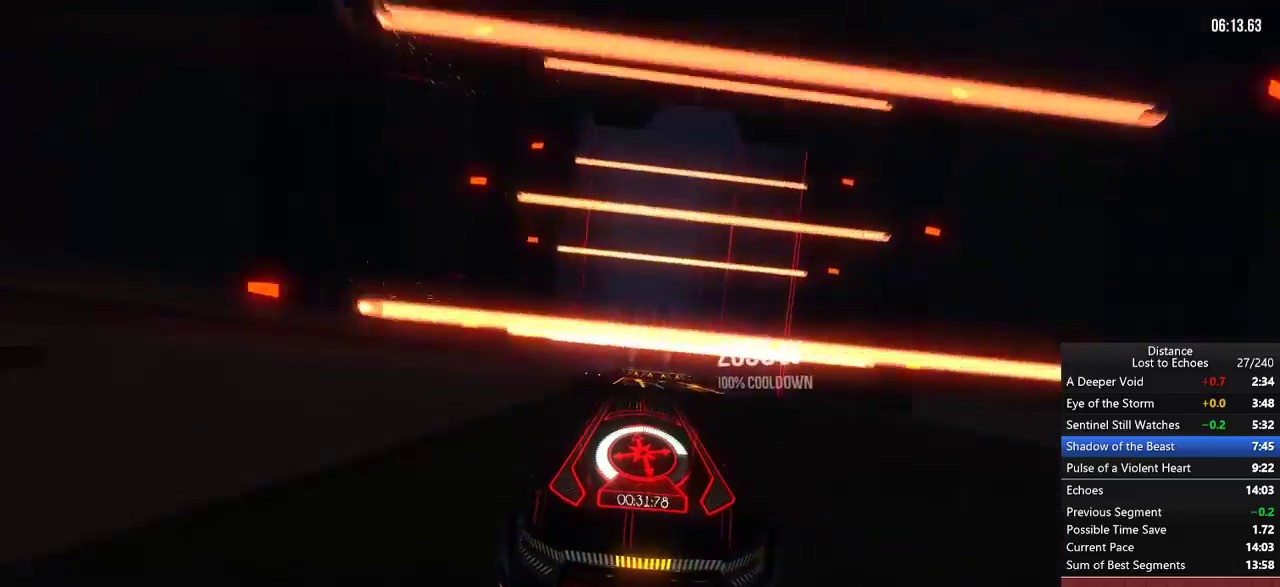
{"buttons": ["R1"], "left_stick": "right", "right_stick": "center"}
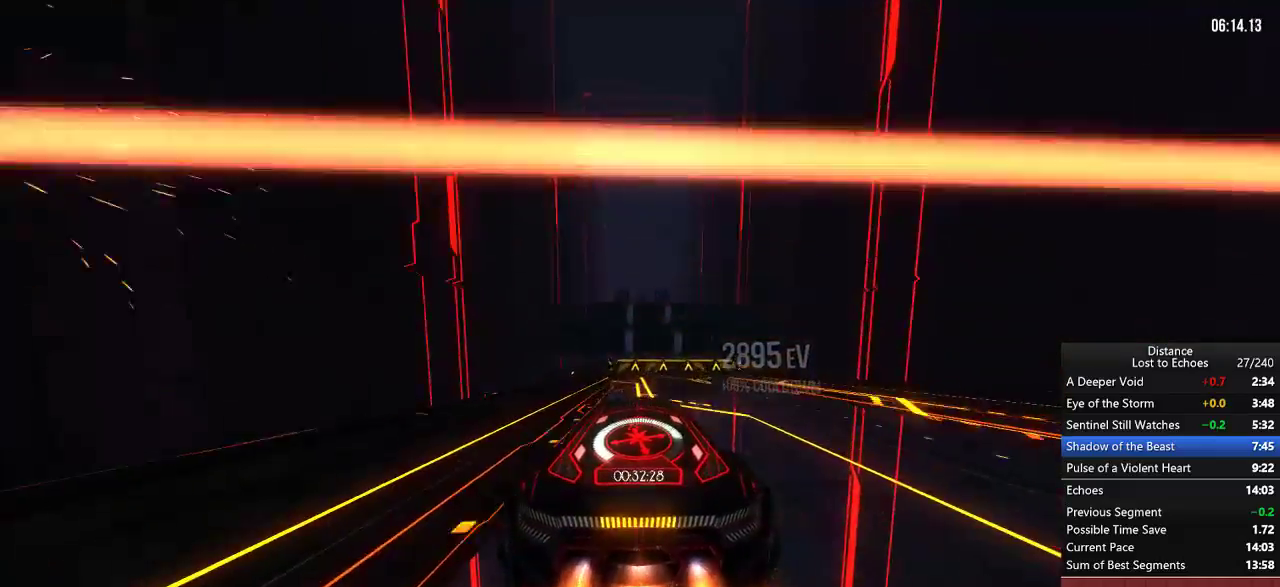
{"buttons": ["R1"], "left_stick": "center", "right_stick": "center"}
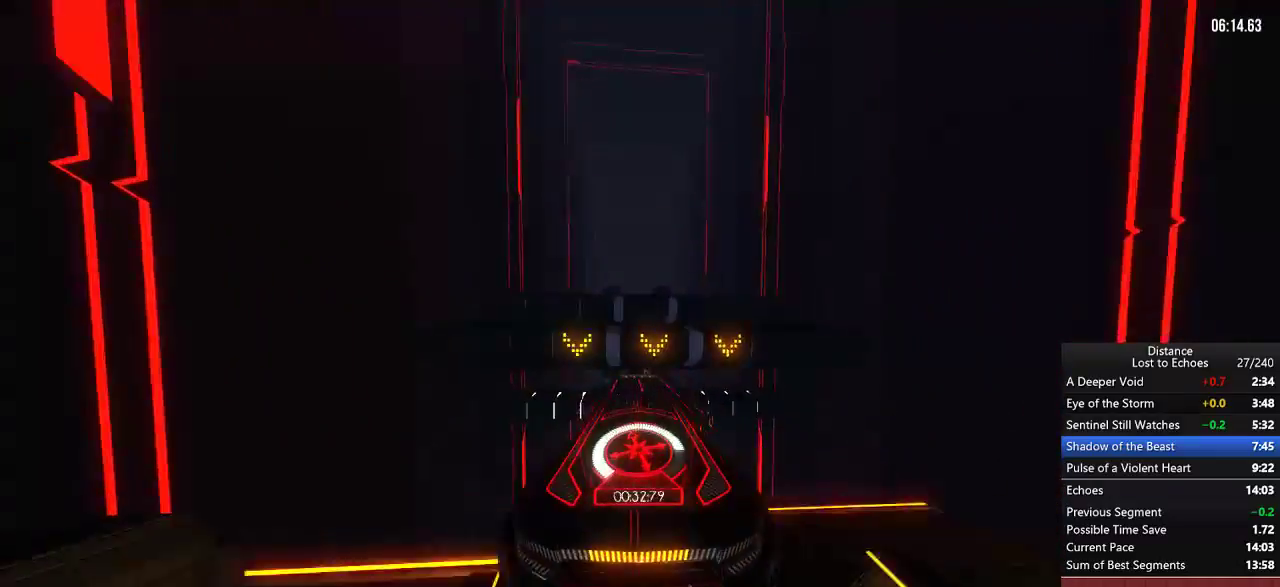
{"buttons": ["R1"], "left_stick": "center", "right_stick": "center", "events": [[250, "right_stick", "up"], [350, "right_stick", "center"]]}
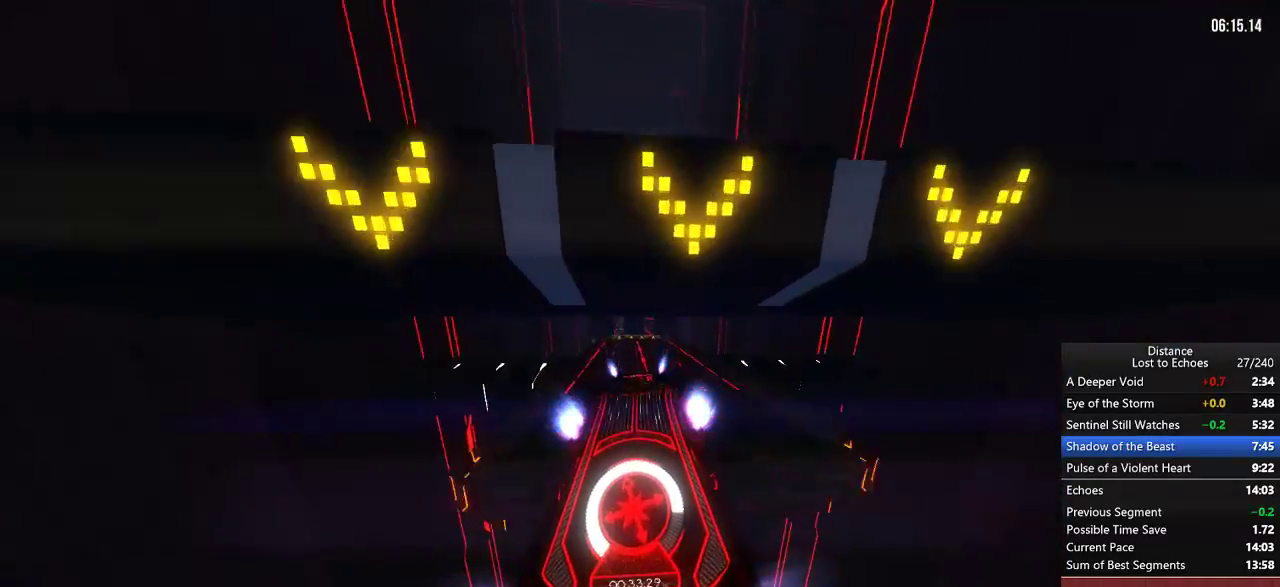
{"buttons": ["R1"], "left_stick": "center", "right_stick": "center", "events": [[33, "right_stick", "up"], [100, "right_stick", "center"]]}
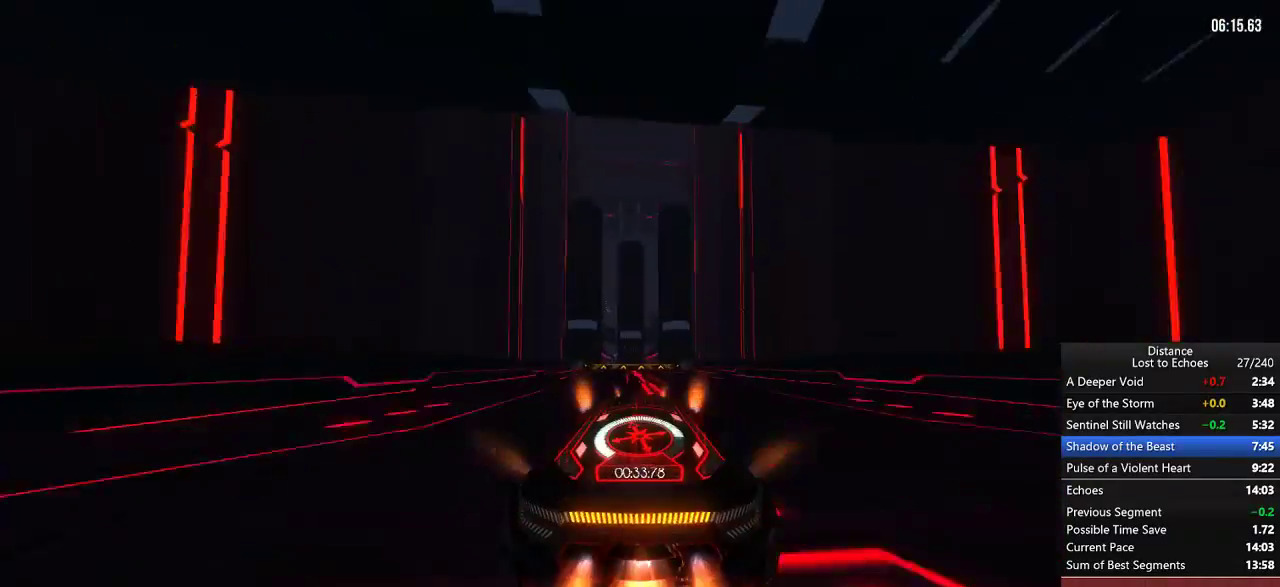
{"buttons": ["R1"], "left_stick": "center", "right_stick": "center", "events": [[383, "X", "down"], [500, "X", "up"]]}
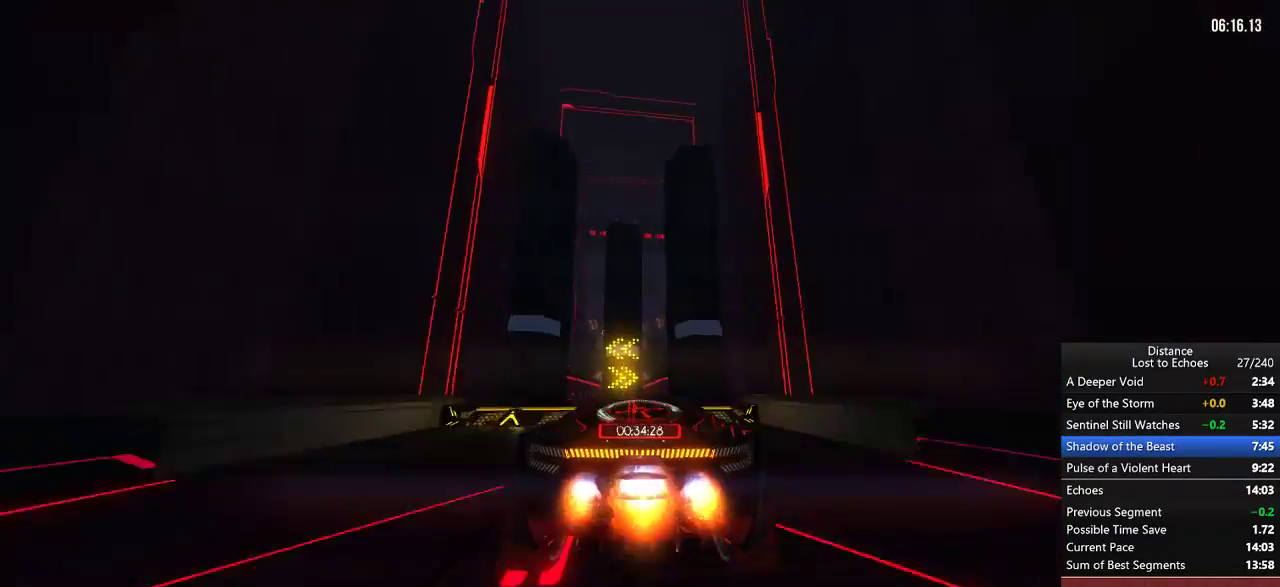
{"buttons": ["R1"], "left_stick": "center", "right_stick": "right", "events": [[33, "right_stick", "left"], [433, "right_stick", "right"]]}
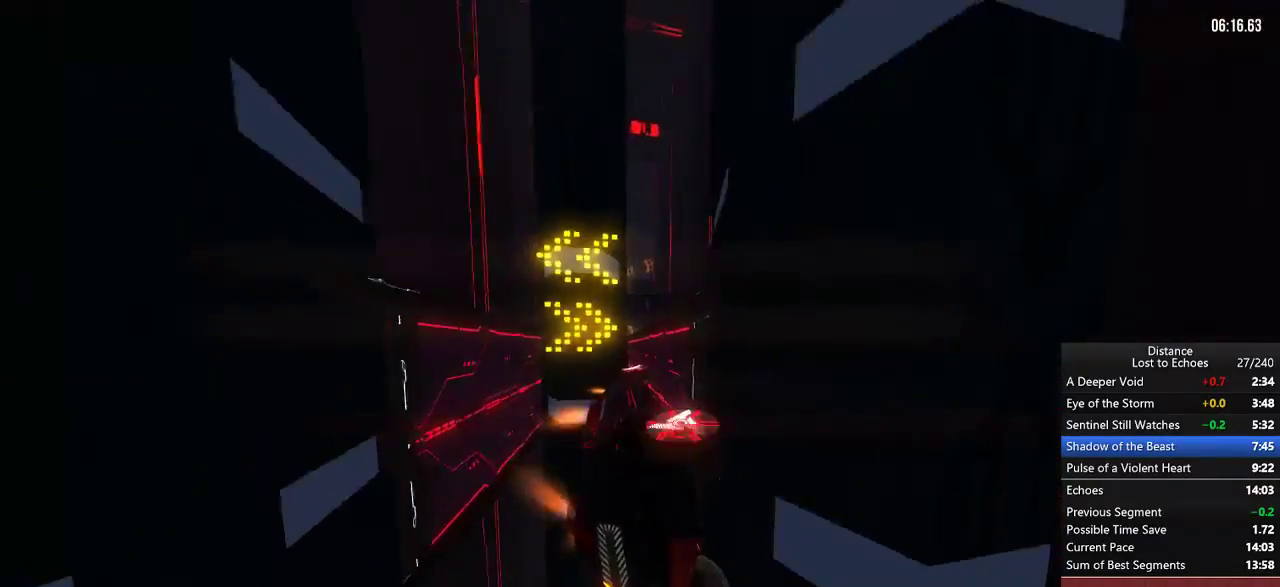
{"buttons": ["R1"], "left_stick": "center", "right_stick": "center", "events": [[100, "right_stick", "center"], [217, "right_stick", "right"], [350, "right_stick", "center"]]}
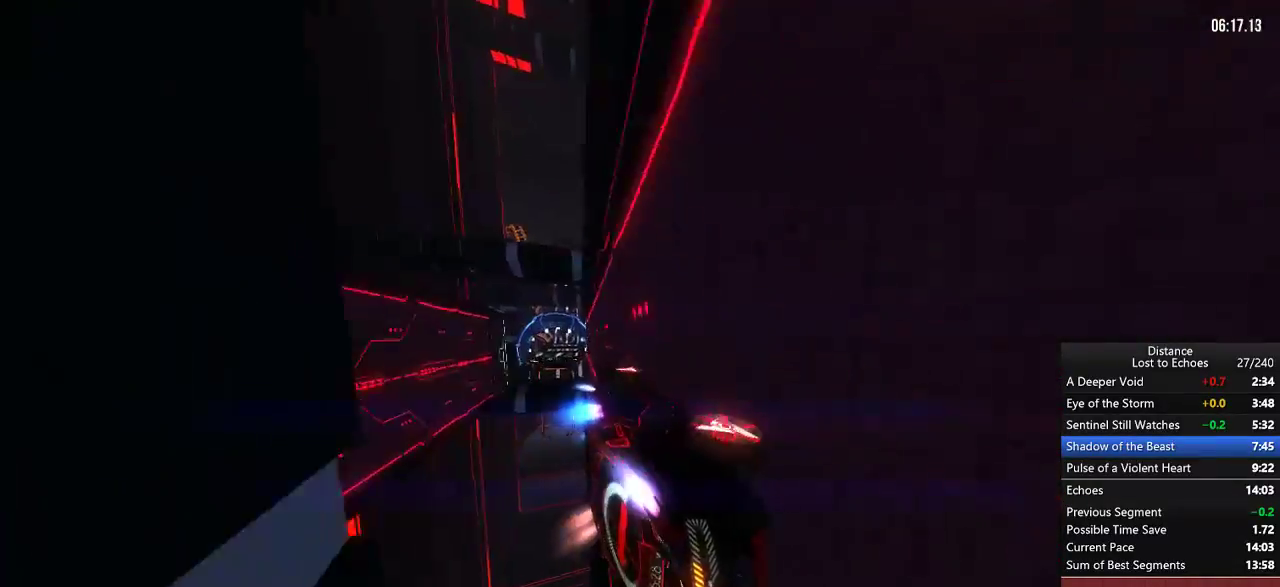
{"buttons": ["R1"], "left_stick": "center", "right_stick": "center", "events": [[167, "left_stick", "right"], [250, "left_stick", "center"]]}
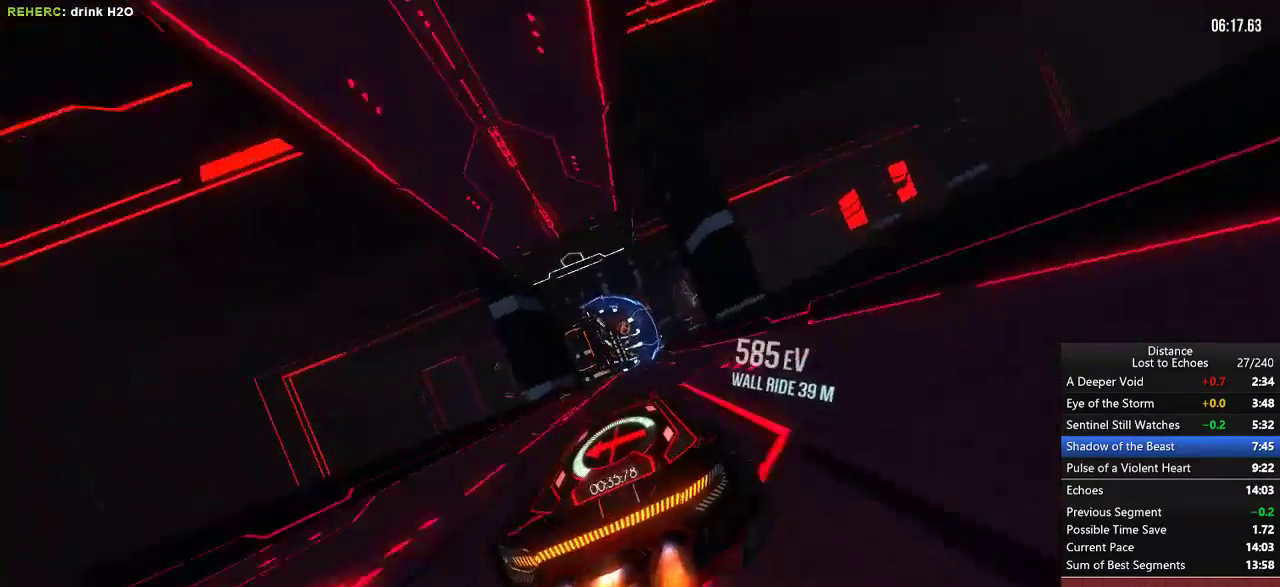
{"buttons": ["X", "R1"], "left_stick": "center", "right_stick": "right", "events": [[467, "right_stick", "right"], [483, "X", "down"]]}